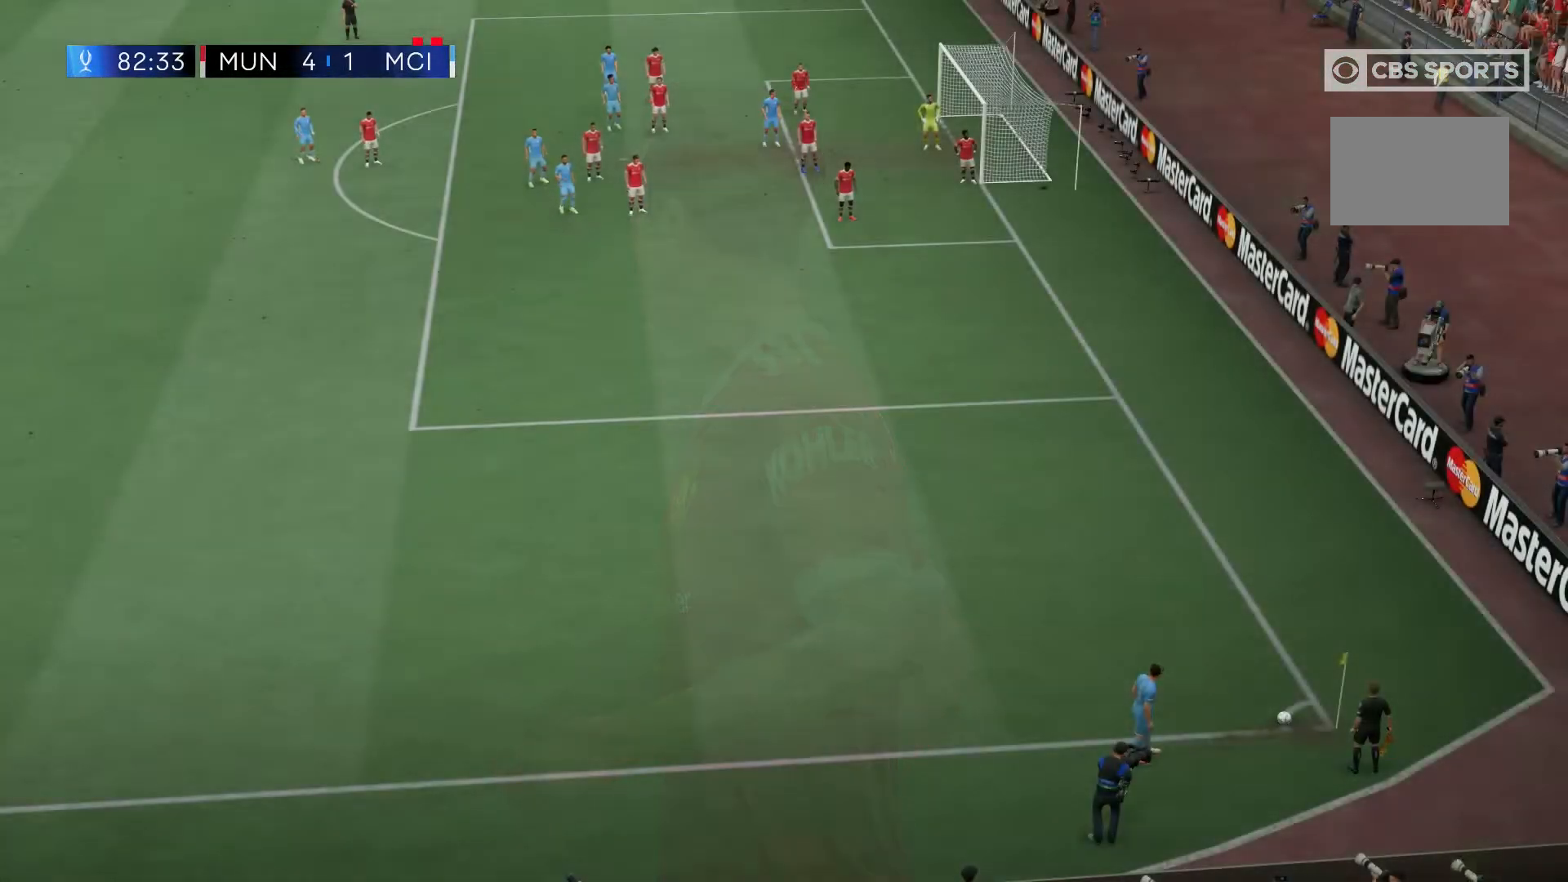
Gameplay with a controller (Xbox layout); each line is a JSON object with the inputs held at the frame after it (dt_ms = milliseconds from this image to that frame). "events" lists button and stick changes between this image and that frame as [ms after this image, input, new state], when the widget could be followed in between. Not read: L3 R3.
{"dt_ms": 500, "buttons": [], "left_stick": "center", "right_stick": "center", "events": []}
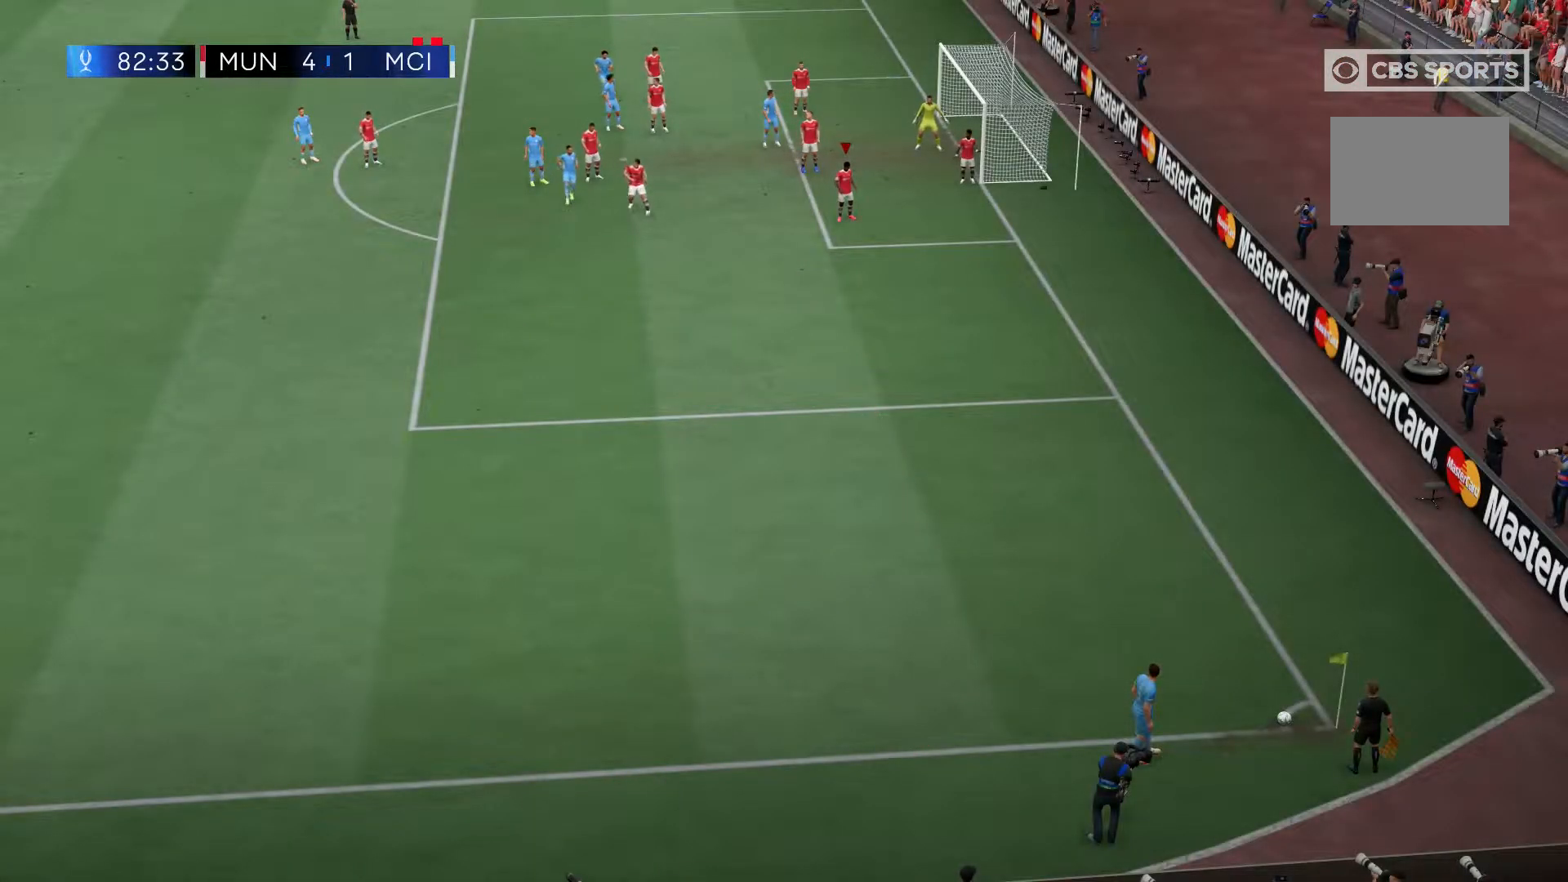
{"dt_ms": 500, "buttons": [], "left_stick": "center", "right_stick": "center", "events": []}
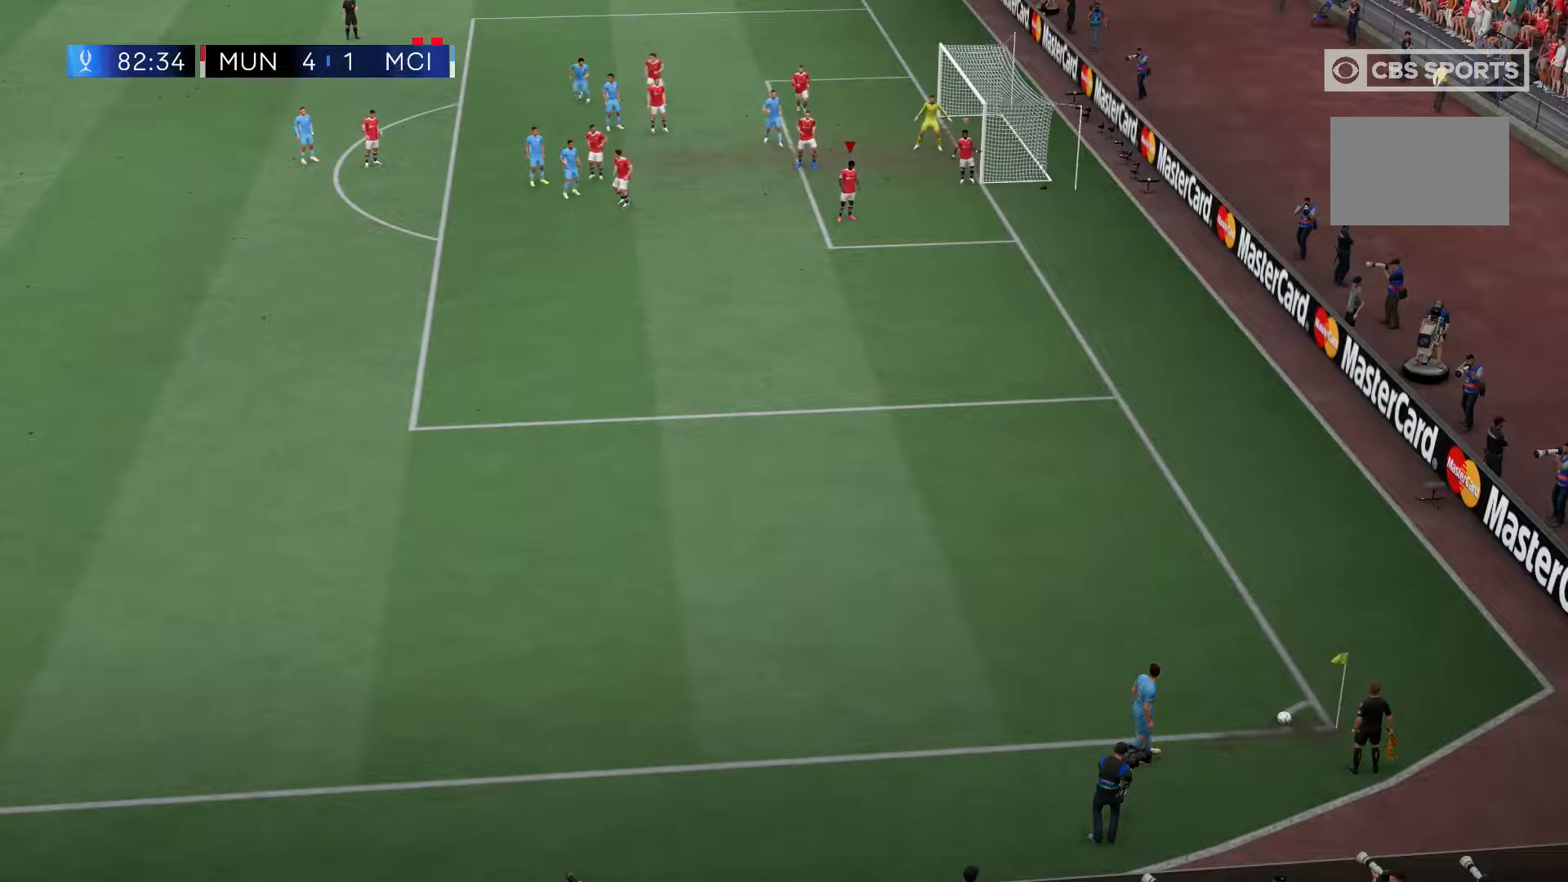
{"dt_ms": 500, "buttons": [], "left_stick": "center", "right_stick": "center", "events": []}
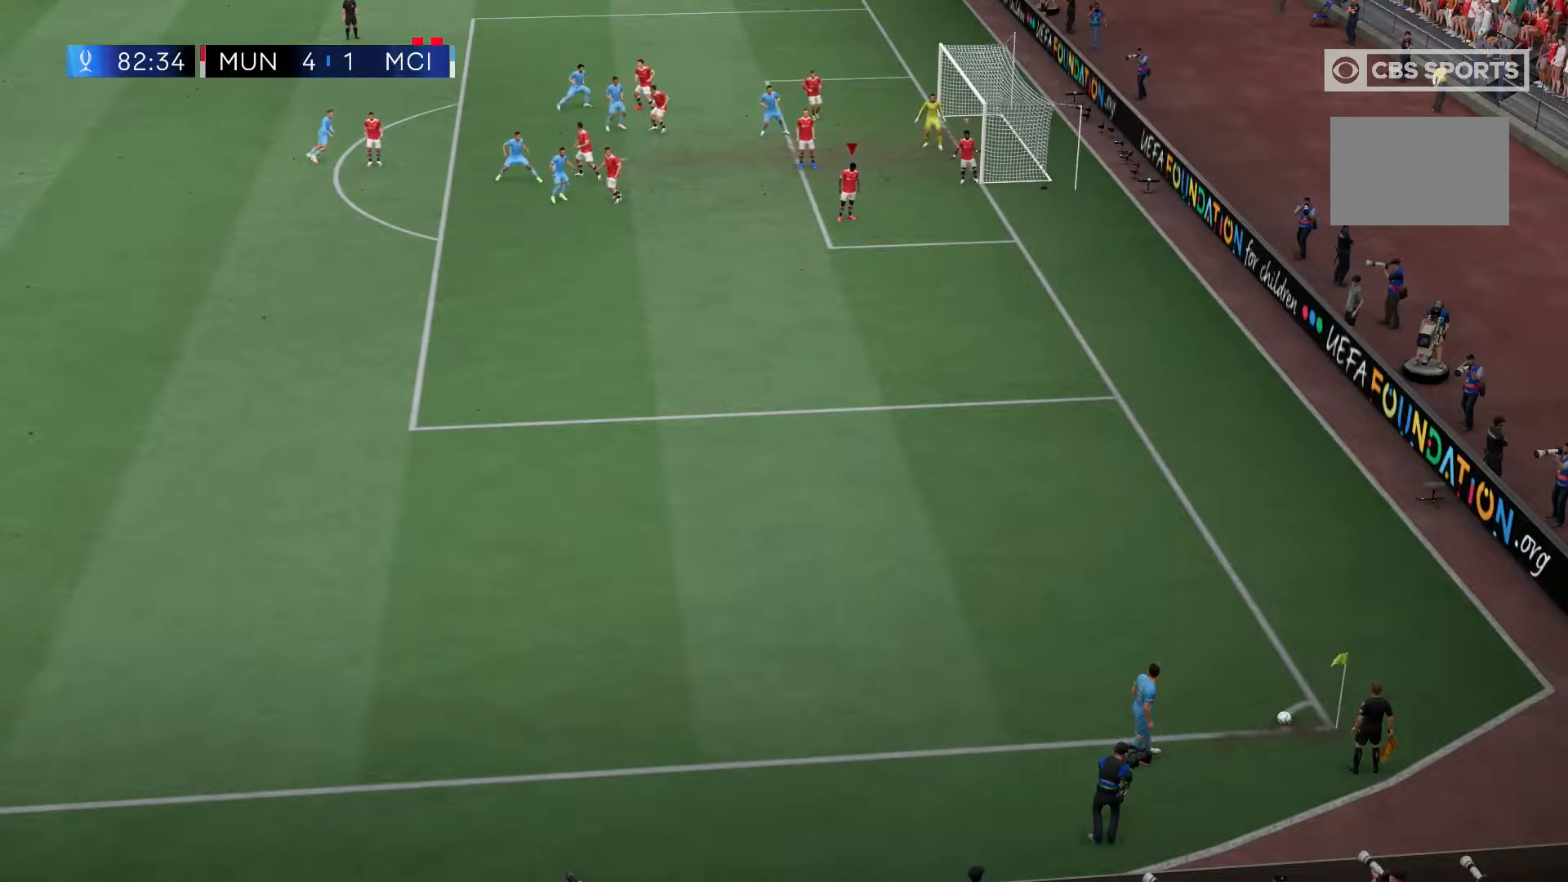
{"dt_ms": 500, "buttons": [], "left_stick": "center", "right_stick": "center", "events": []}
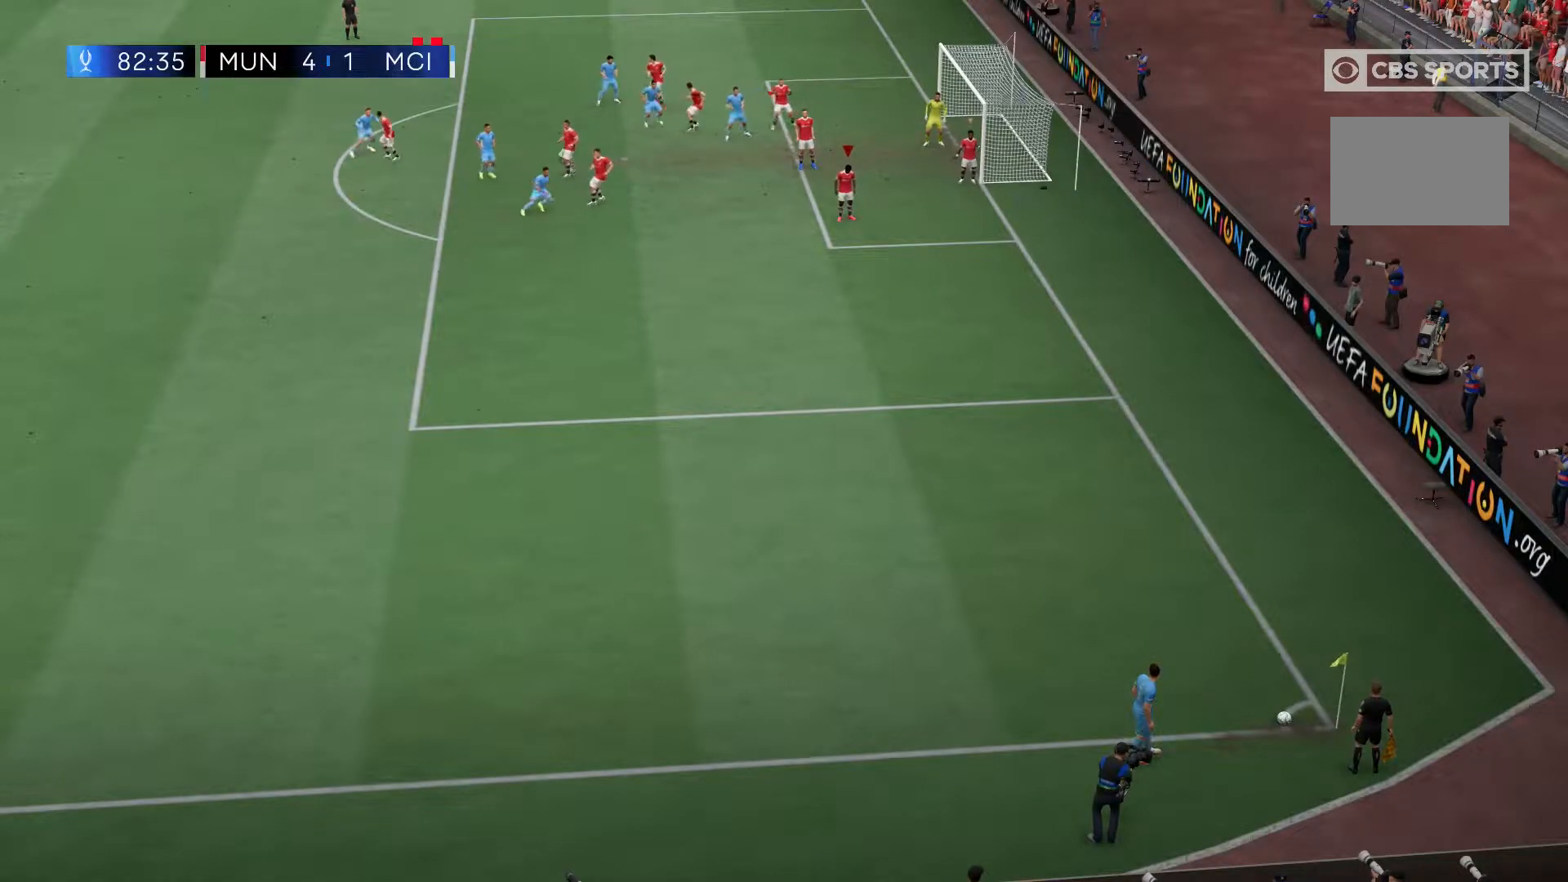
{"dt_ms": 500, "buttons": [], "left_stick": "center", "right_stick": "center", "events": [[283, "right_stick", "left"], [433, "right_stick", "center"]]}
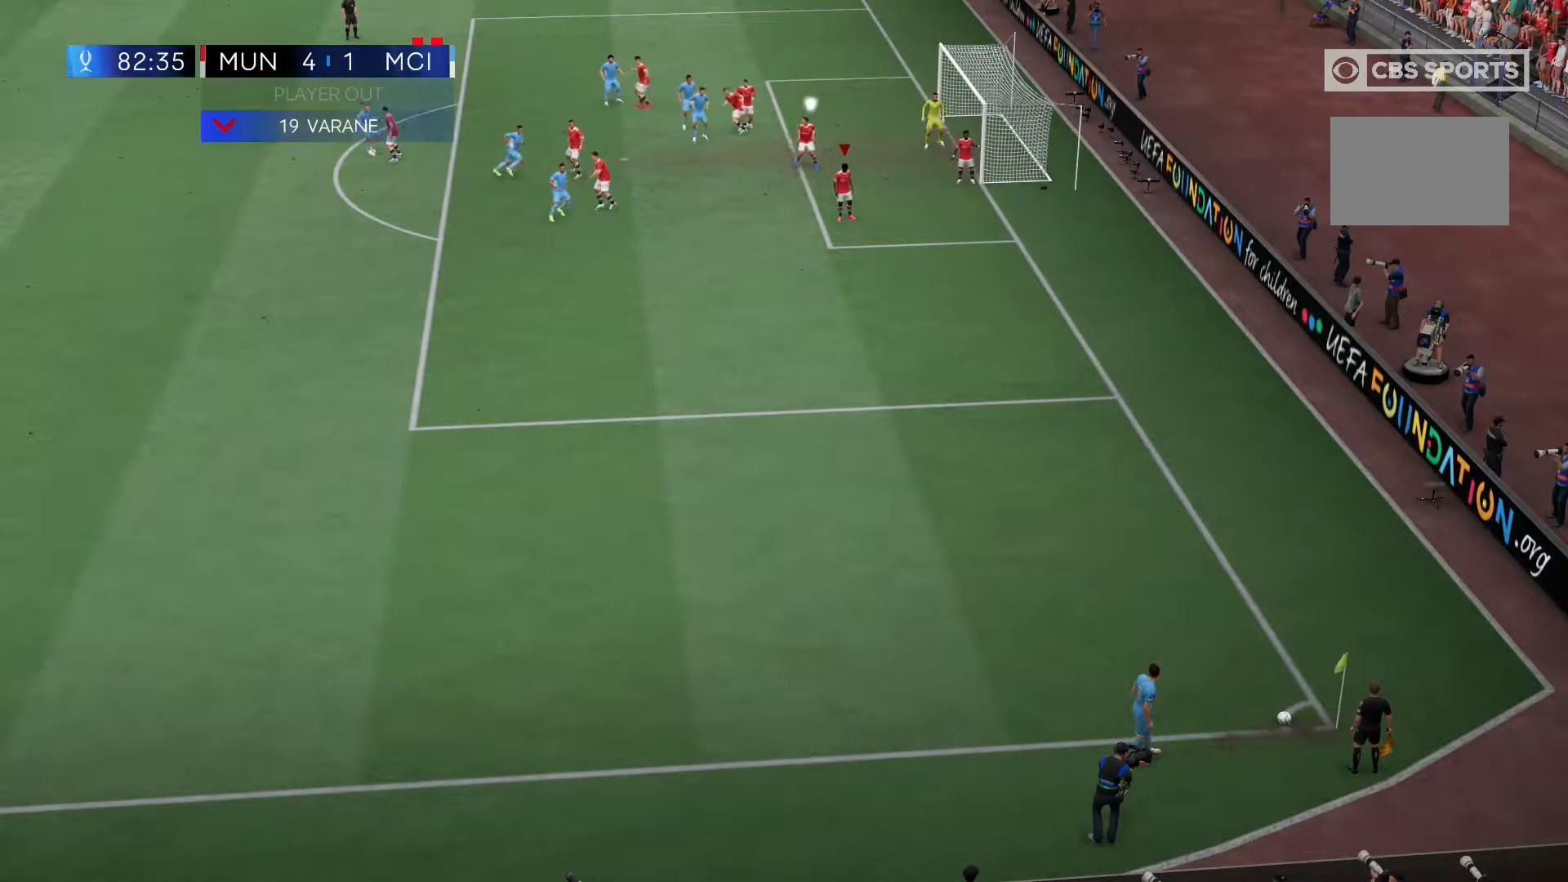
{"dt_ms": 500, "buttons": [], "left_stick": "down-left", "right_stick": "center", "events": [[133, "left_stick", "down"], [400, "left_stick", "down-left"]]}
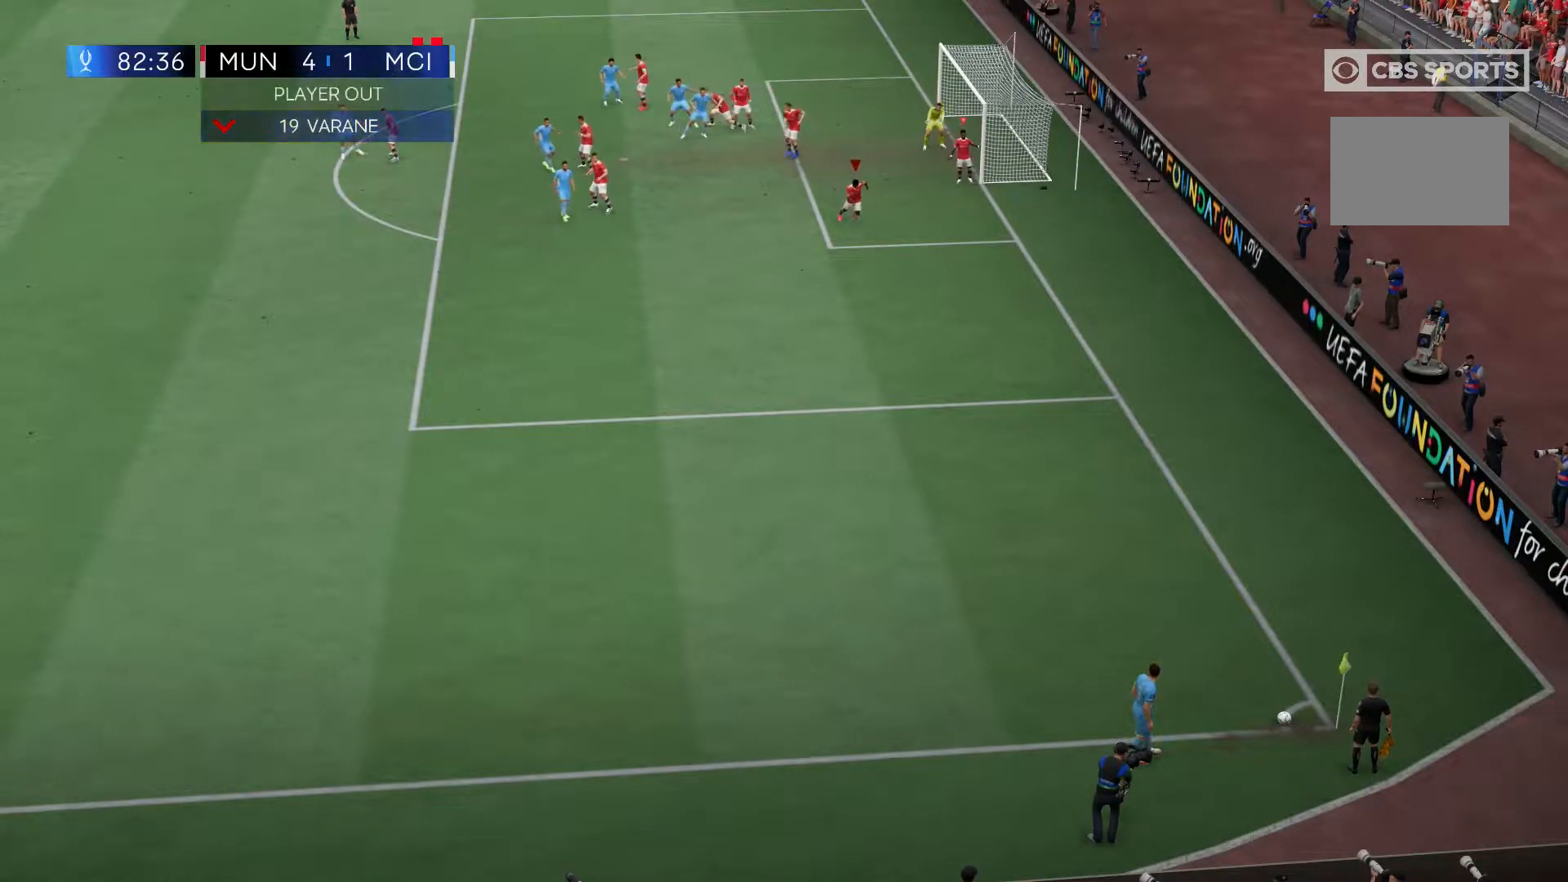
{"dt_ms": 500, "buttons": [], "left_stick": "down-left", "right_stick": "center", "events": [[33, "left_stick", "center"], [167, "L1", "down"], [300, "L1", "up"], [467, "left_stick", "down-left"]]}
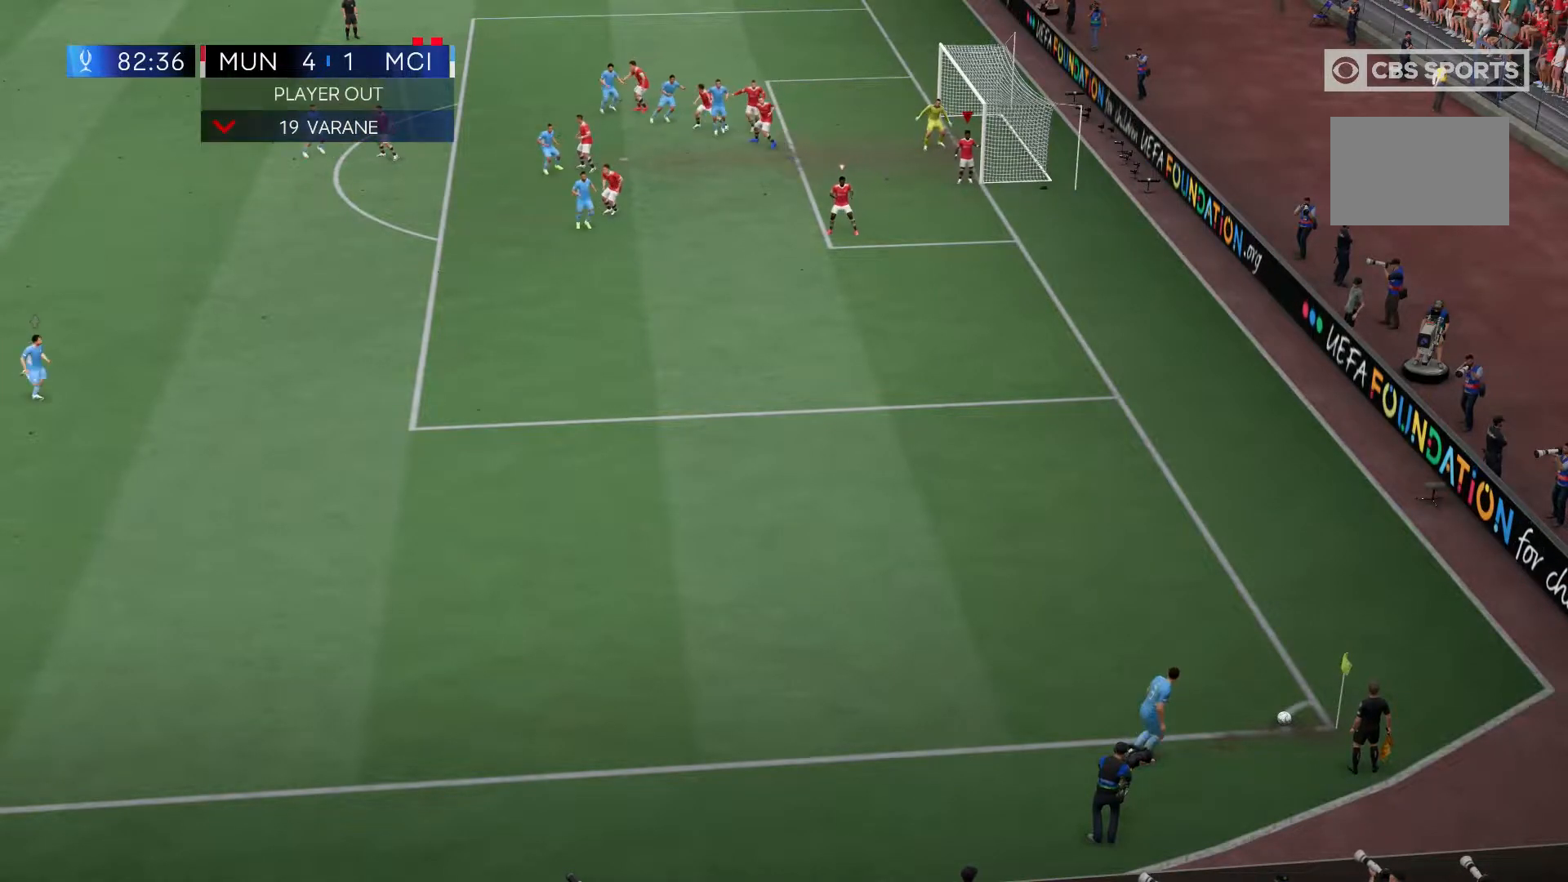
{"dt_ms": 500, "buttons": [], "left_stick": "down-left", "right_stick": "center", "events": [[167, "right_stick", "left"], [267, "left_stick", "left"], [300, "right_stick", "center"], [467, "left_stick", "down-left"]]}
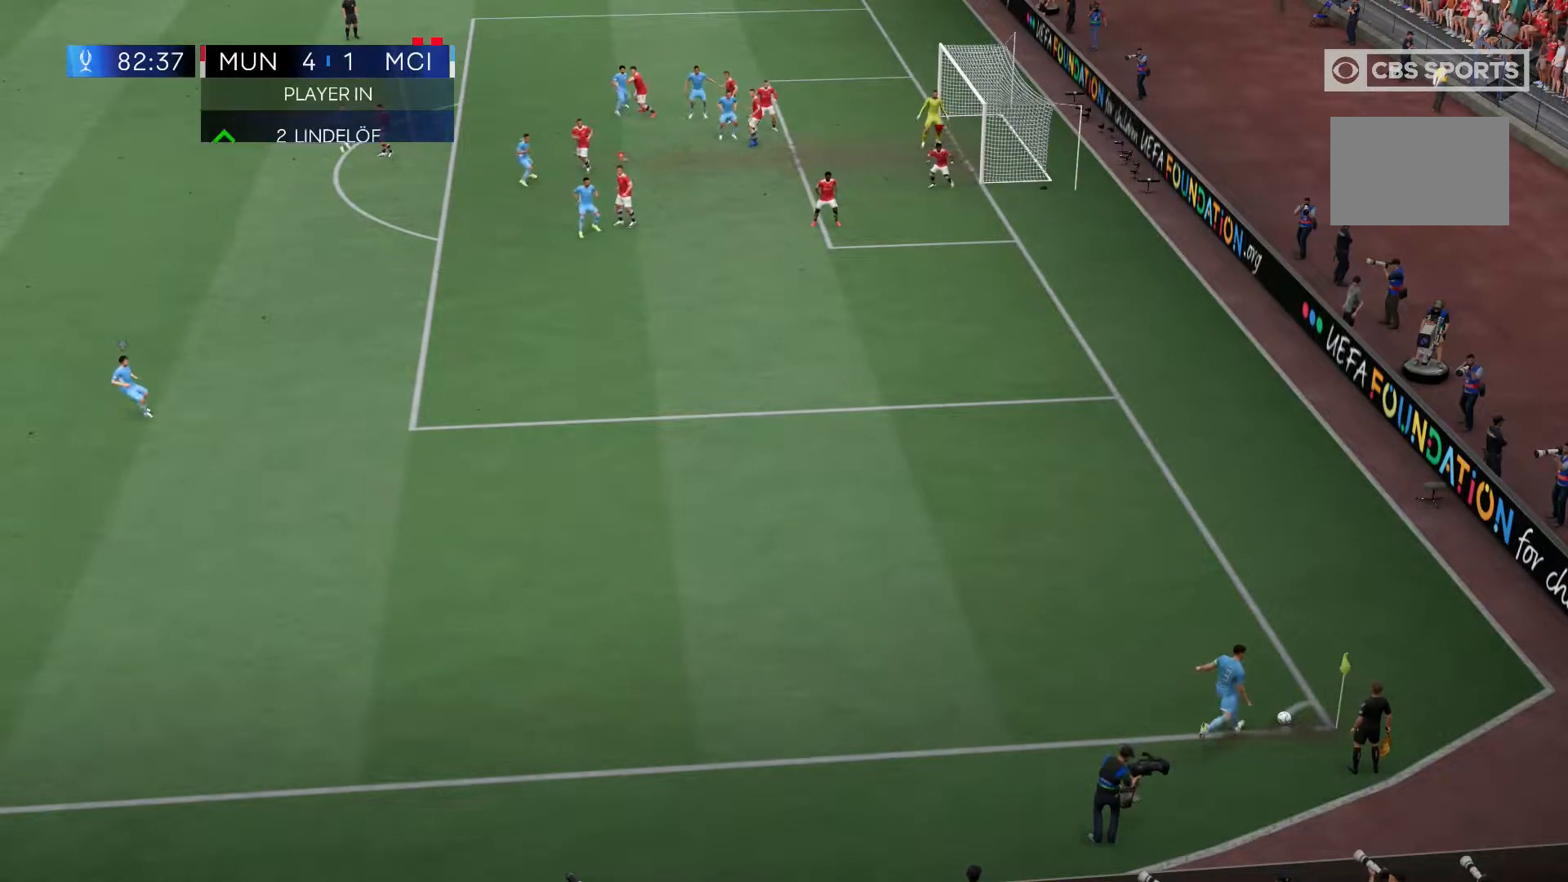
{"dt_ms": 500, "buttons": ["R2"], "left_stick": "down", "right_stick": "center", "events": [[133, "left_stick", "down"], [167, "L1", "down"], [333, "L1", "up"], [433, "R2", "down"]]}
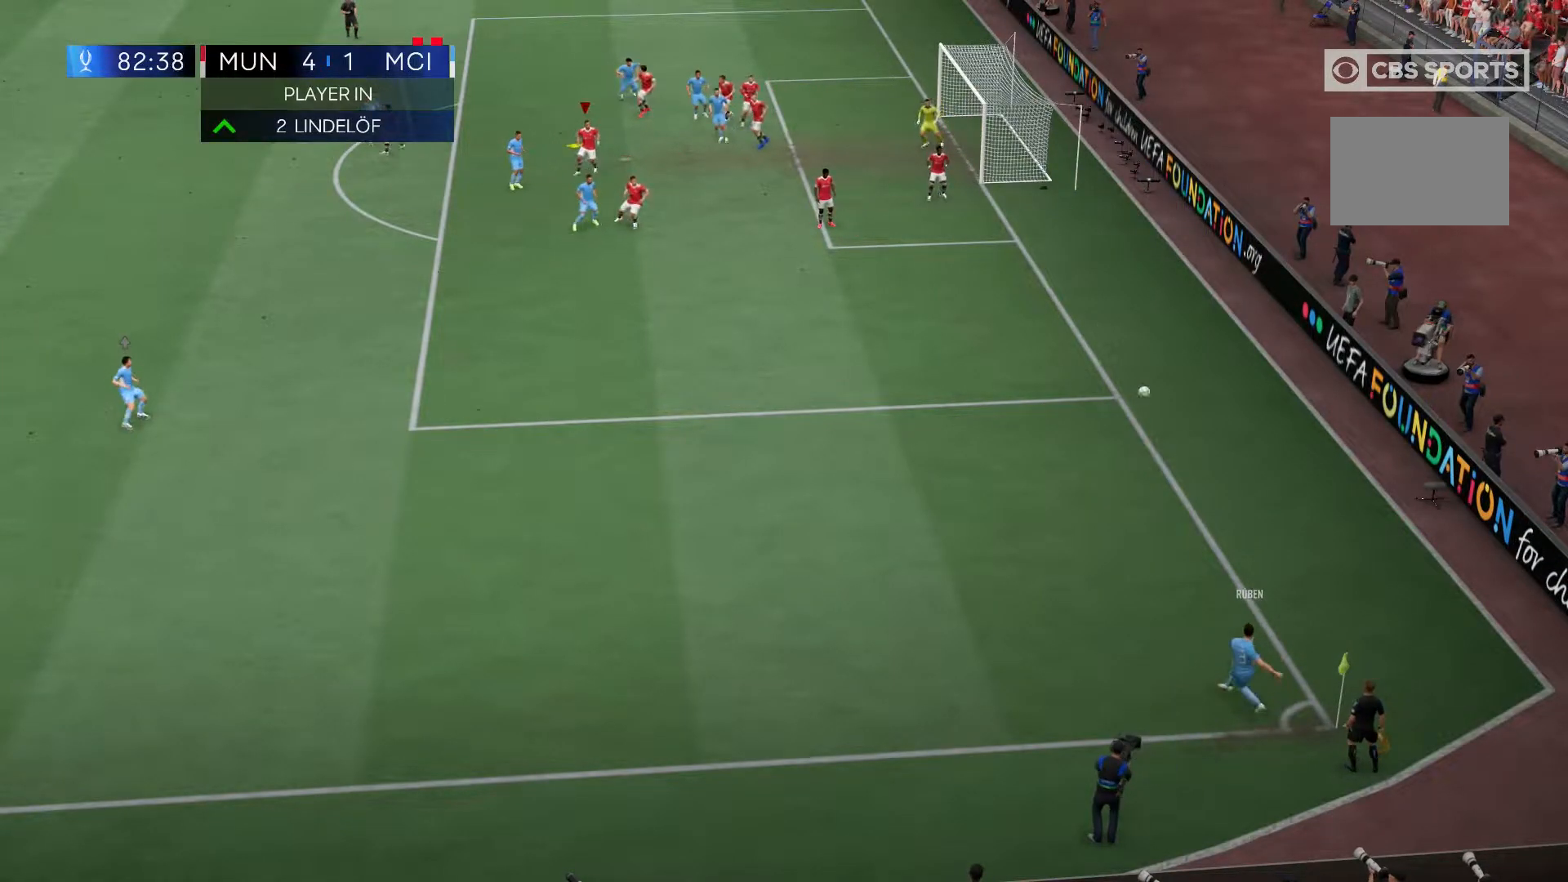
{"dt_ms": 500, "buttons": ["X"], "left_stick": "left", "right_stick": "center", "events": [[267, "left_stick", "center"], [367, "left_stick", "left"], [417, "R2", "up"], [467, "X", "down"]]}
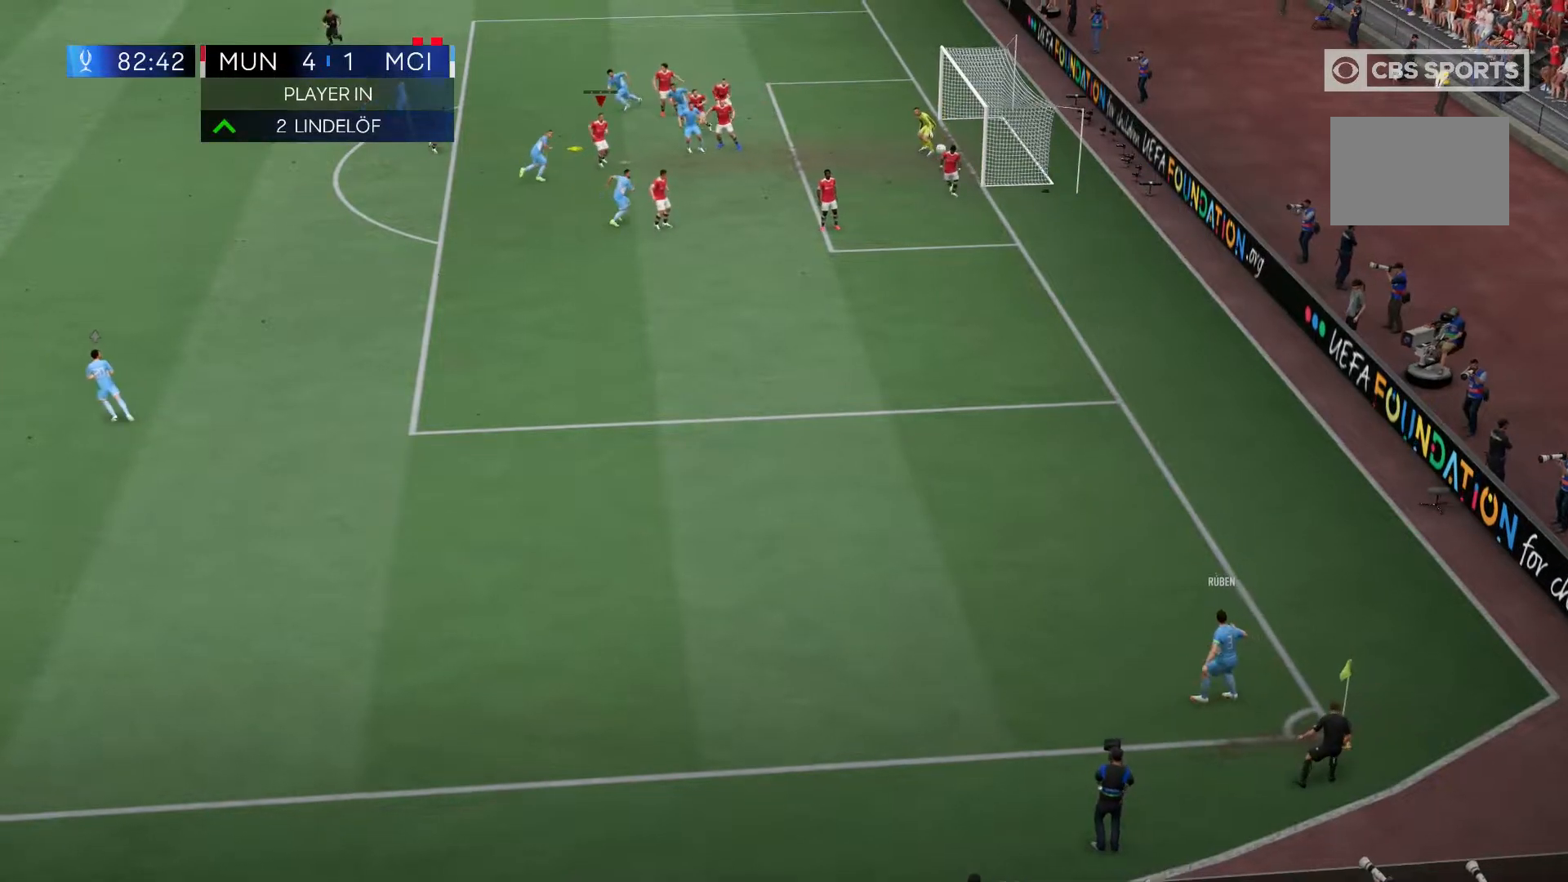
{"dt_ms": 500, "buttons": [], "left_stick": "left", "right_stick": "center", "events": [[367, "X", "up"]]}
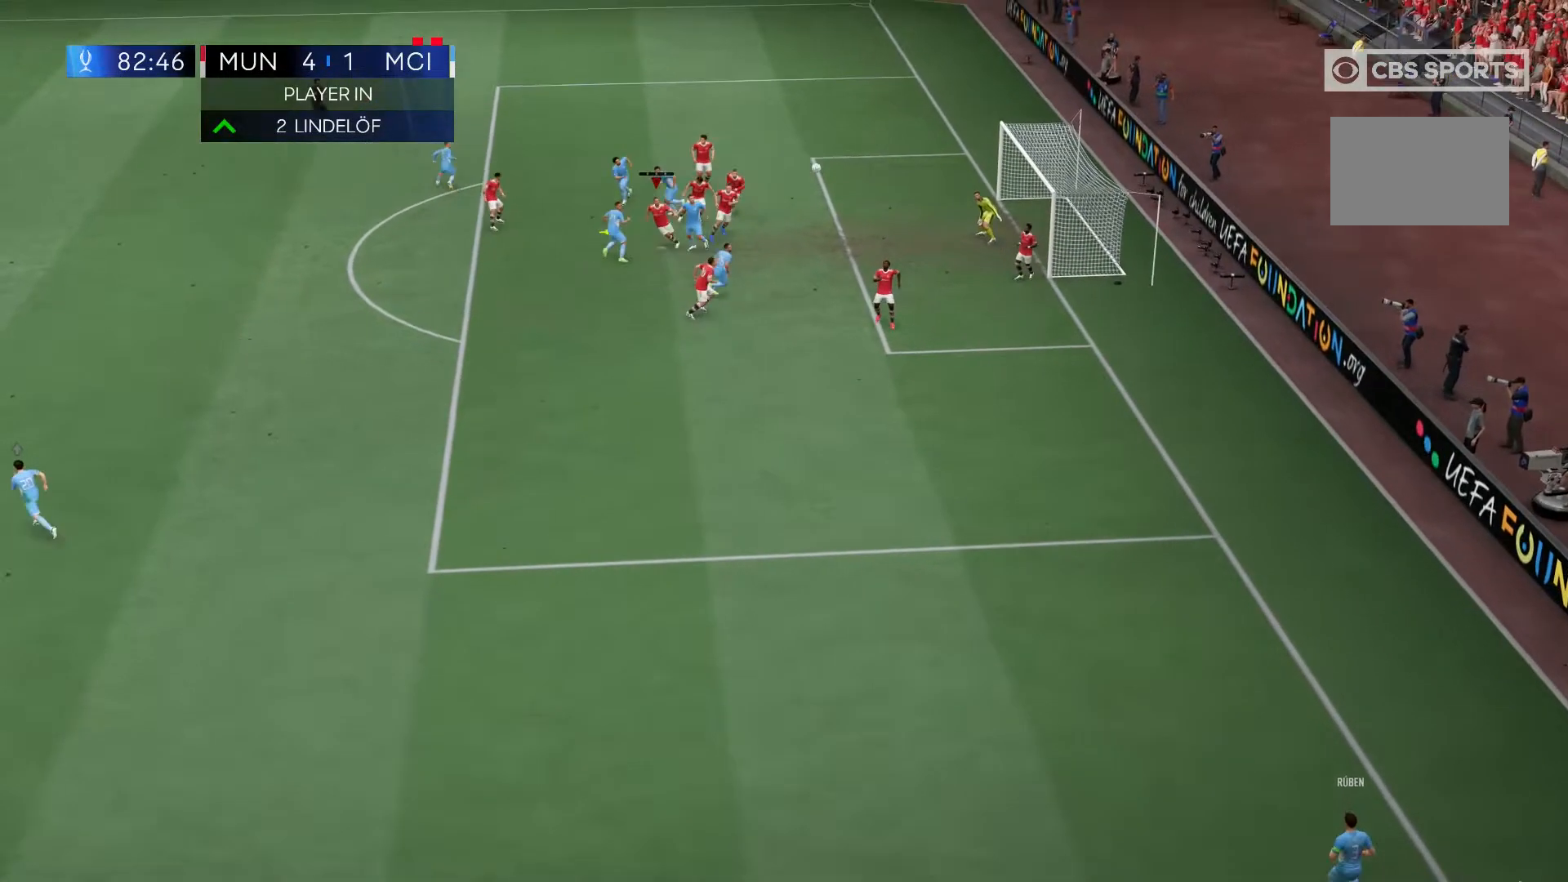
{"dt_ms": 500, "buttons": ["R2"], "left_stick": "left", "right_stick": "center", "events": [[200, "R2", "down"]]}
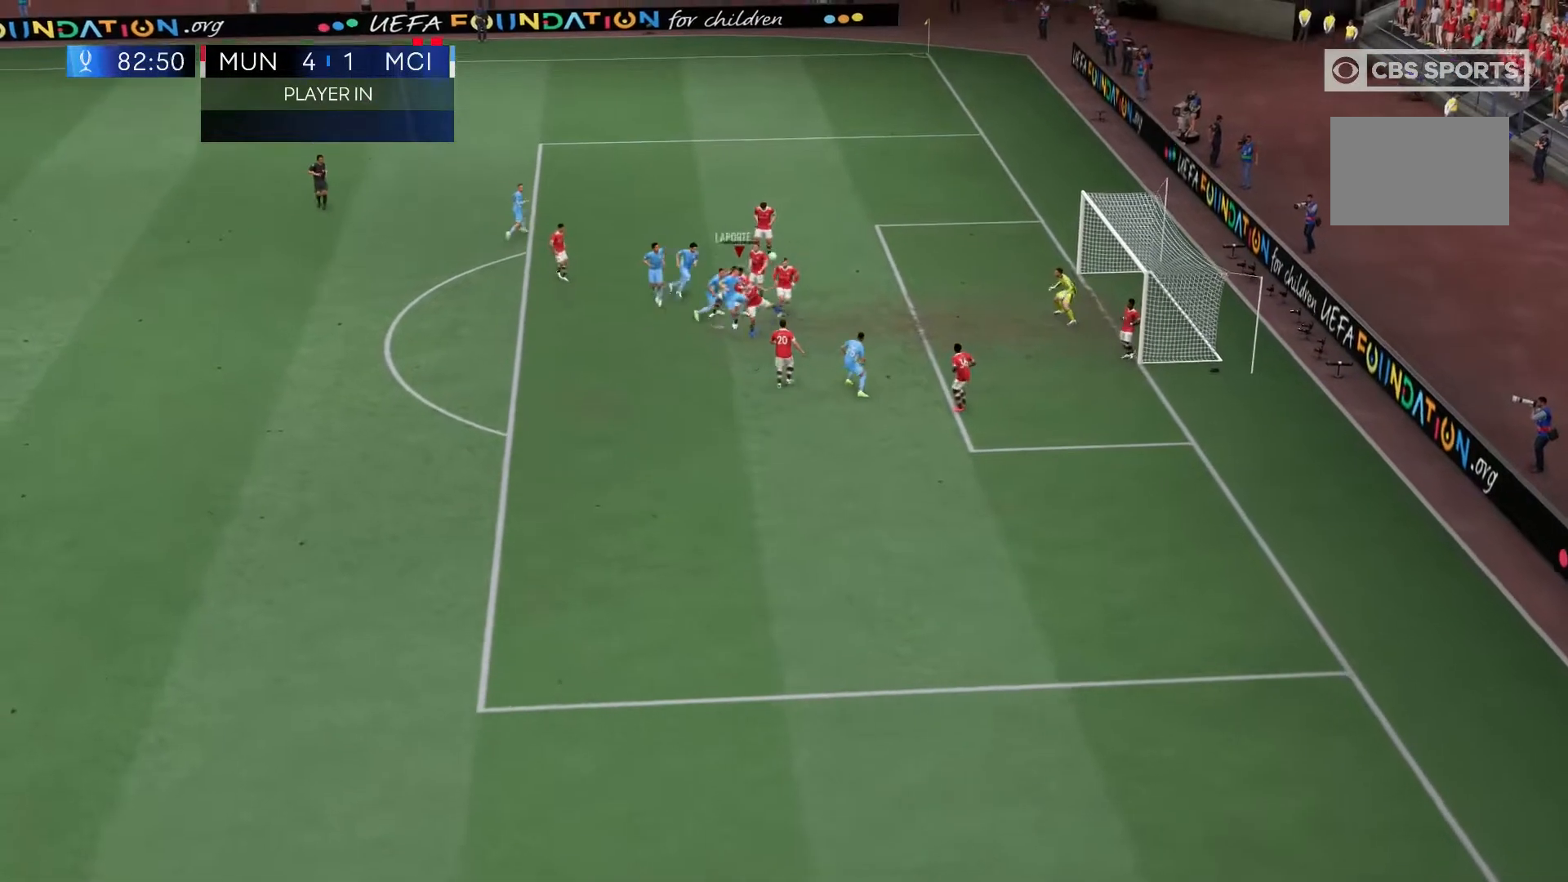
{"dt_ms": 500, "buttons": ["Y", "R2"], "left_stick": "left", "right_stick": "center", "events": [[433, "Y", "down"]]}
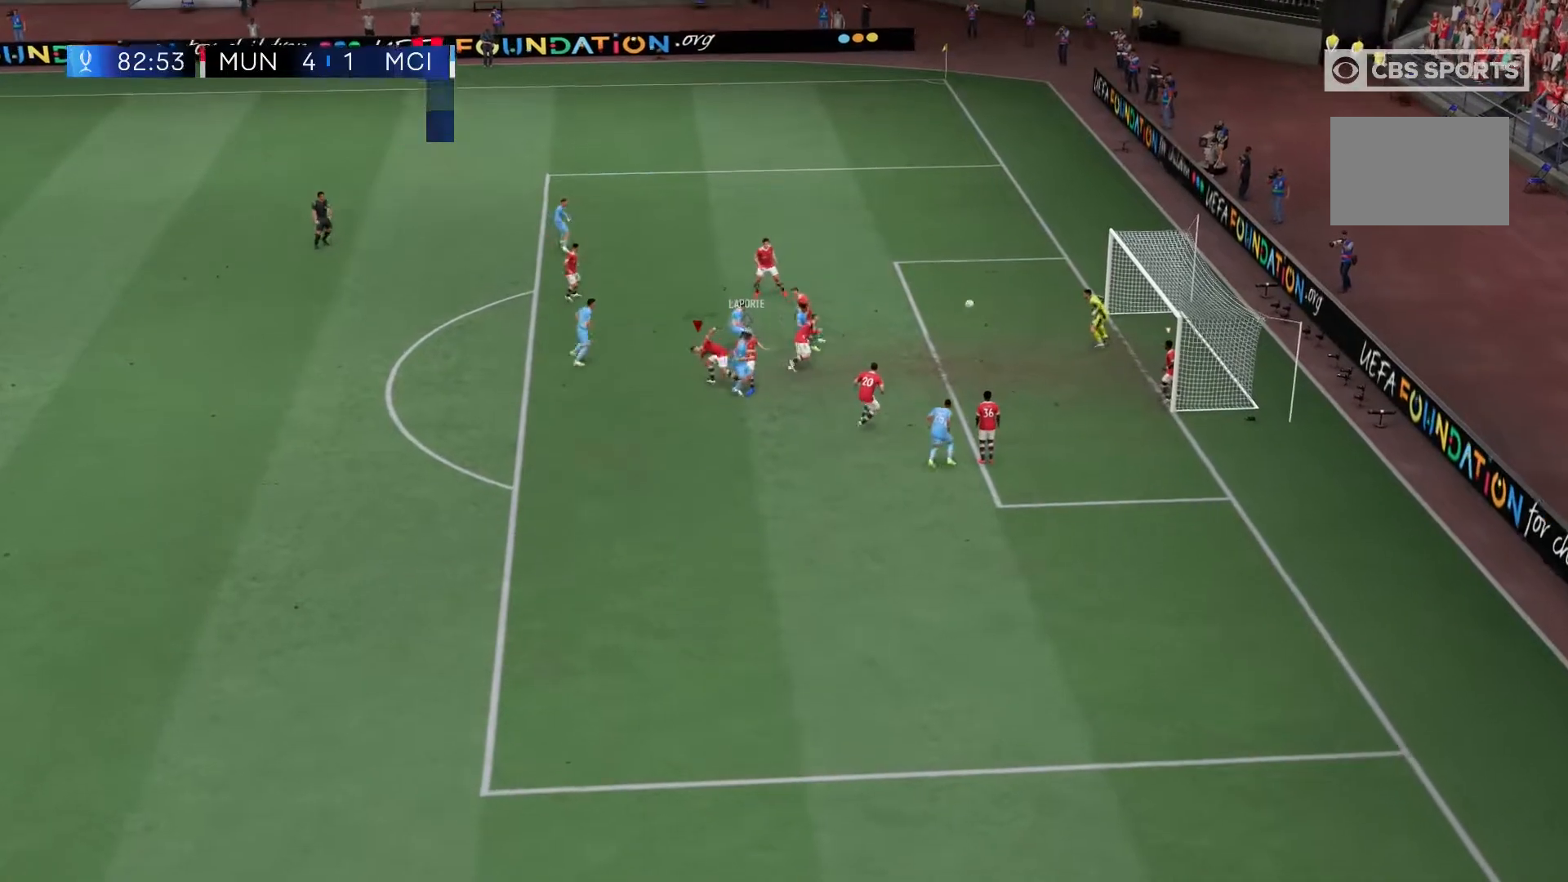
{"dt_ms": 1000, "buttons": [], "left_stick": "center", "right_stick": "center"}
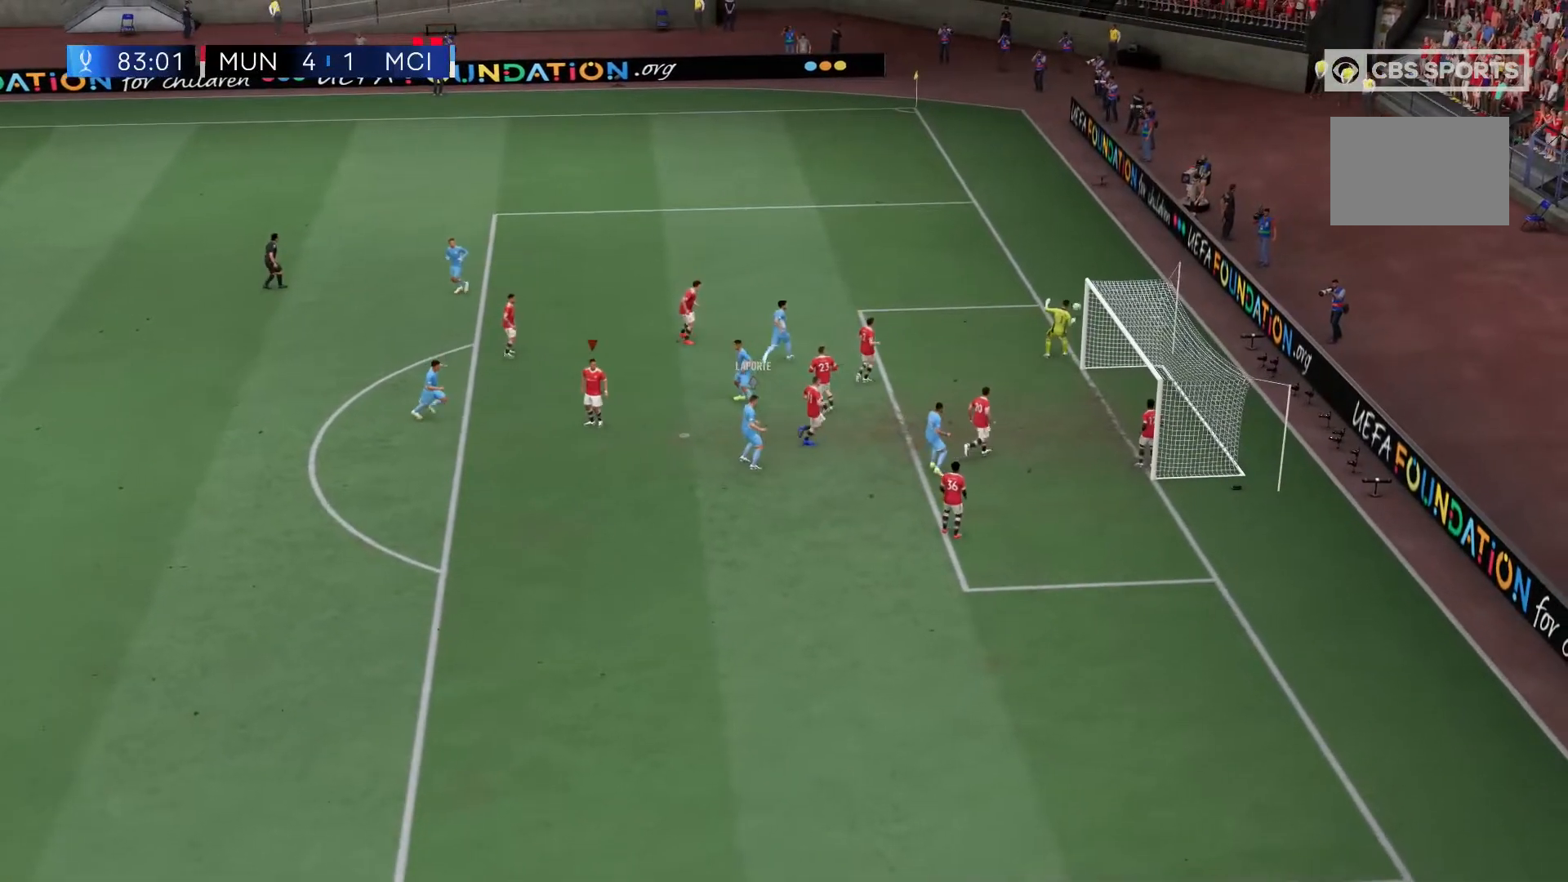
{"dt_ms": 500, "buttons": [], "left_stick": "center", "right_stick": "center", "events": []}
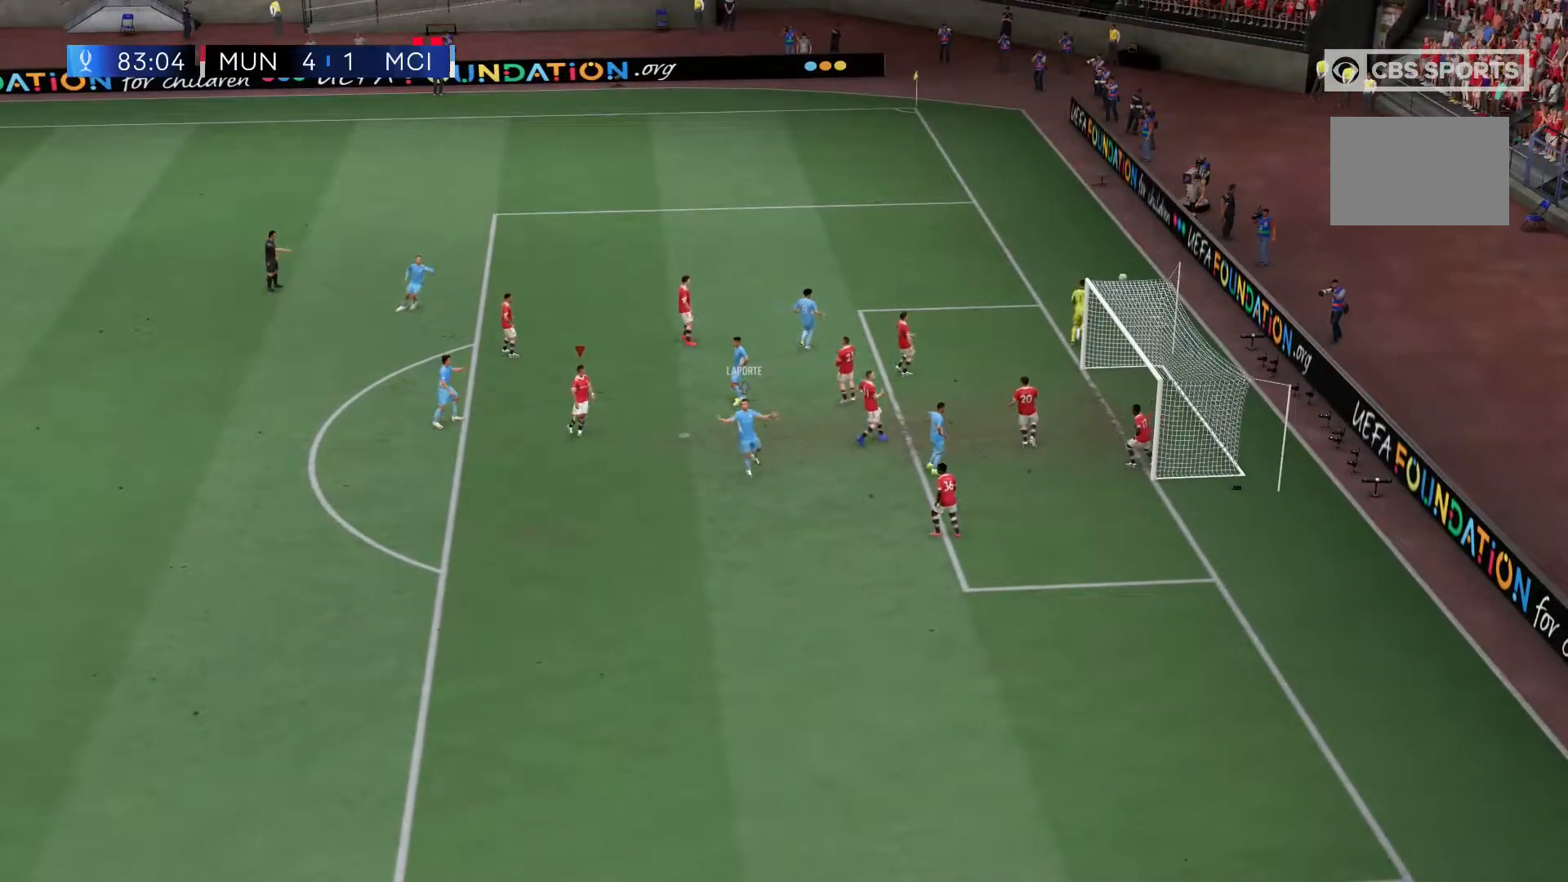
{"dt_ms": 500, "buttons": [], "left_stick": "center", "right_stick": "center", "events": []}